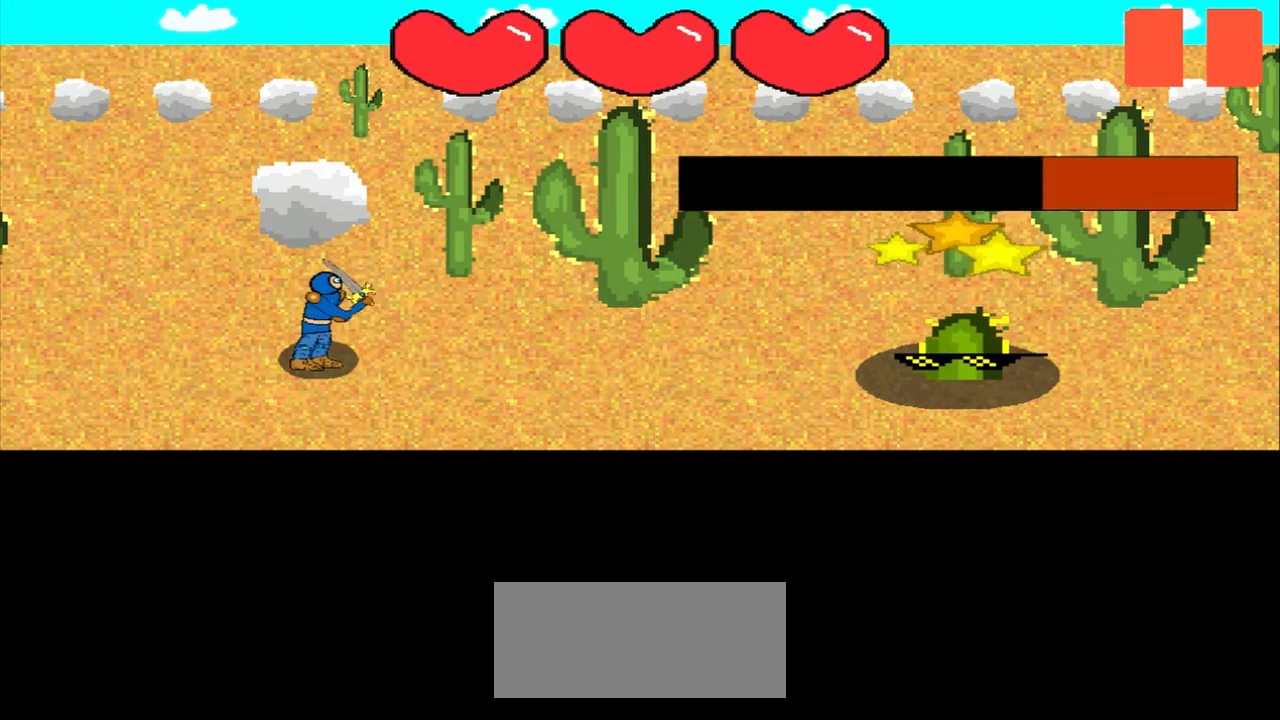
Gameplay with a controller (PlayStation layout); each line is a JSON object with the inputs held at the frame after it. "events" lists button and stick changes between this image and that frame as [ms after this image, input, new state], when the widget could be followed in between. Not read: L2 L3 R2 R3 right_stick.
{"buttons": [], "left_stick": "left", "events": [[84, "left_stick", "right"], [250, "left_stick", "center"], [500, "left_stick", "left"]]}
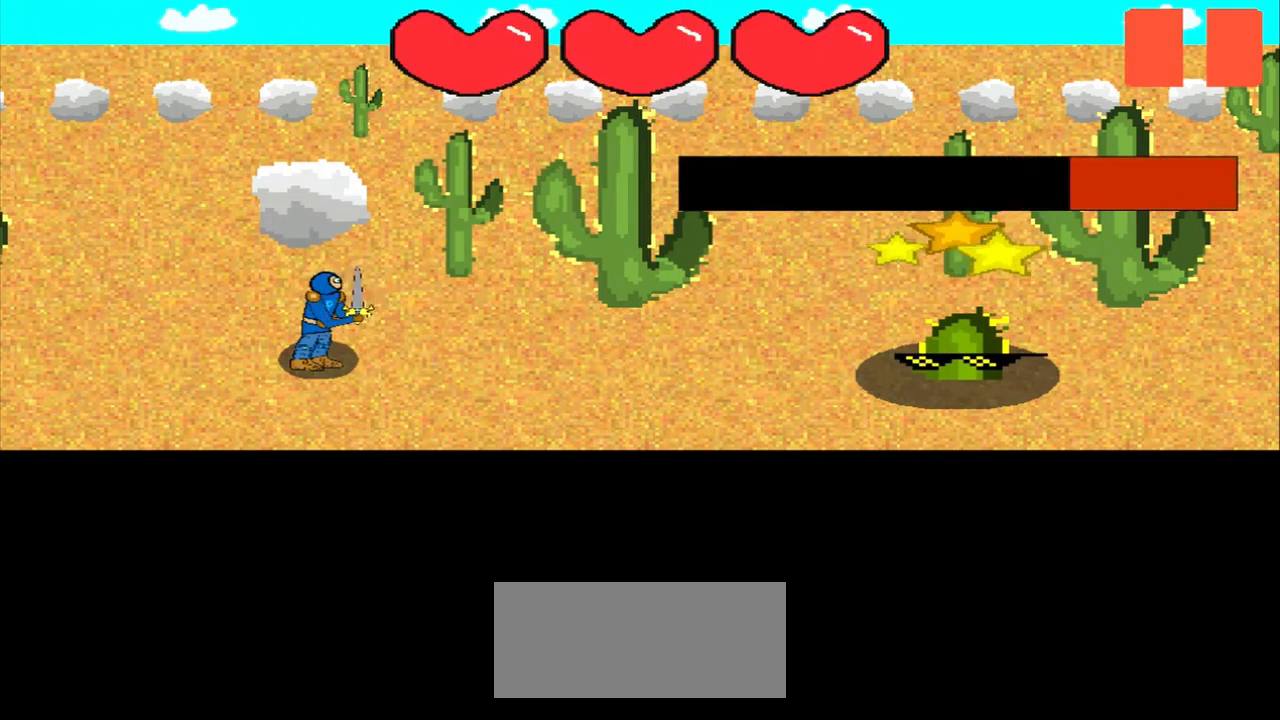
{"buttons": [], "left_stick": "center", "events": [[167, "left_stick", "center"]]}
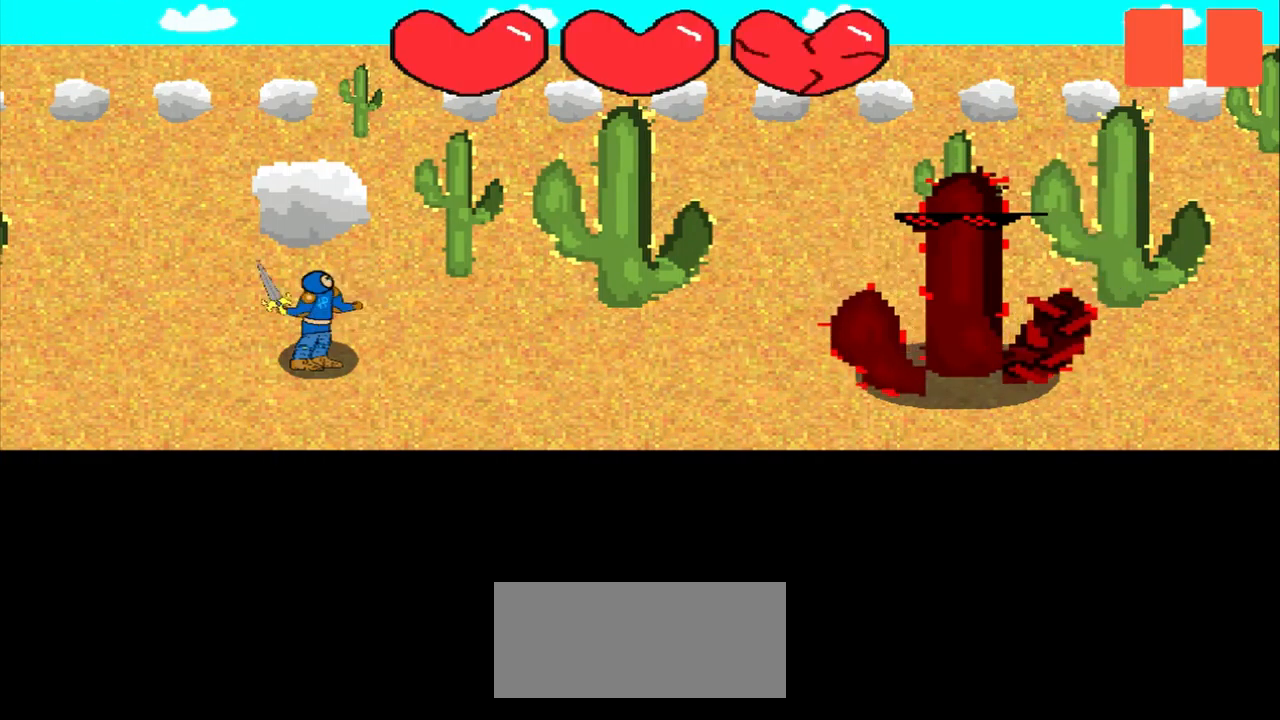
{"buttons": [], "left_stick": "center", "events": []}
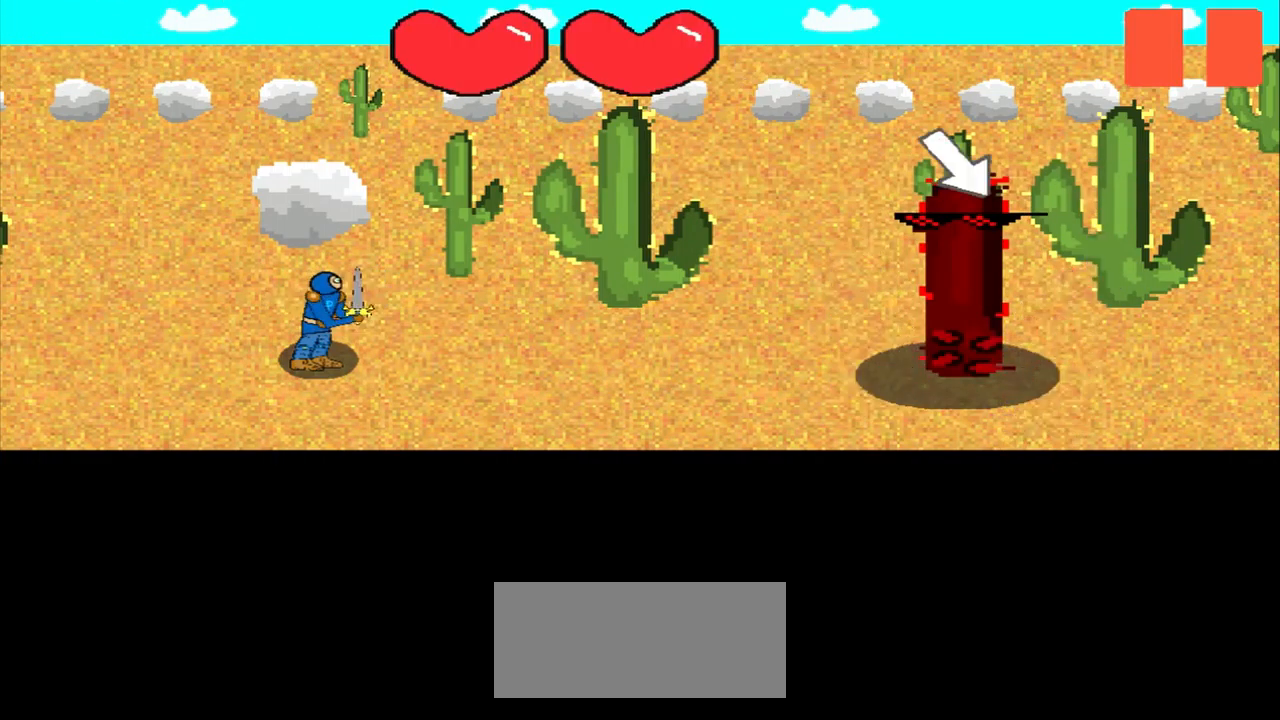
{"buttons": [], "left_stick": "center", "events": []}
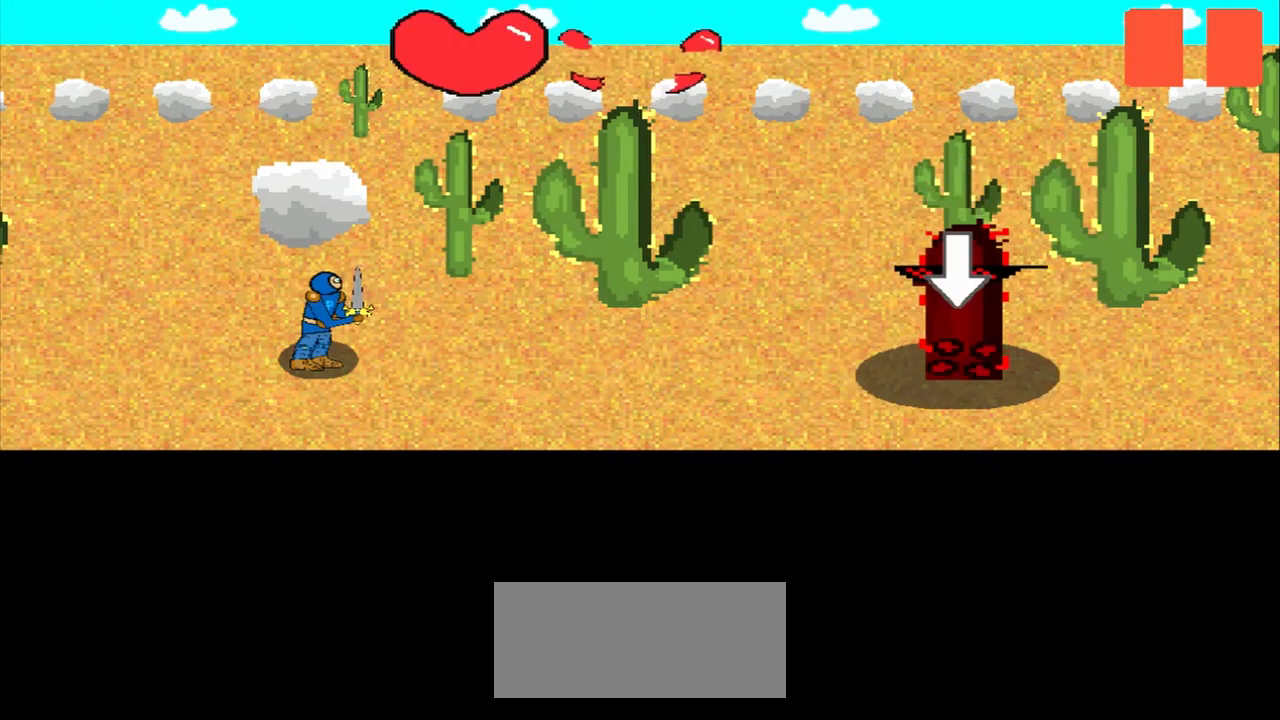
{"buttons": [], "left_stick": "center", "events": []}
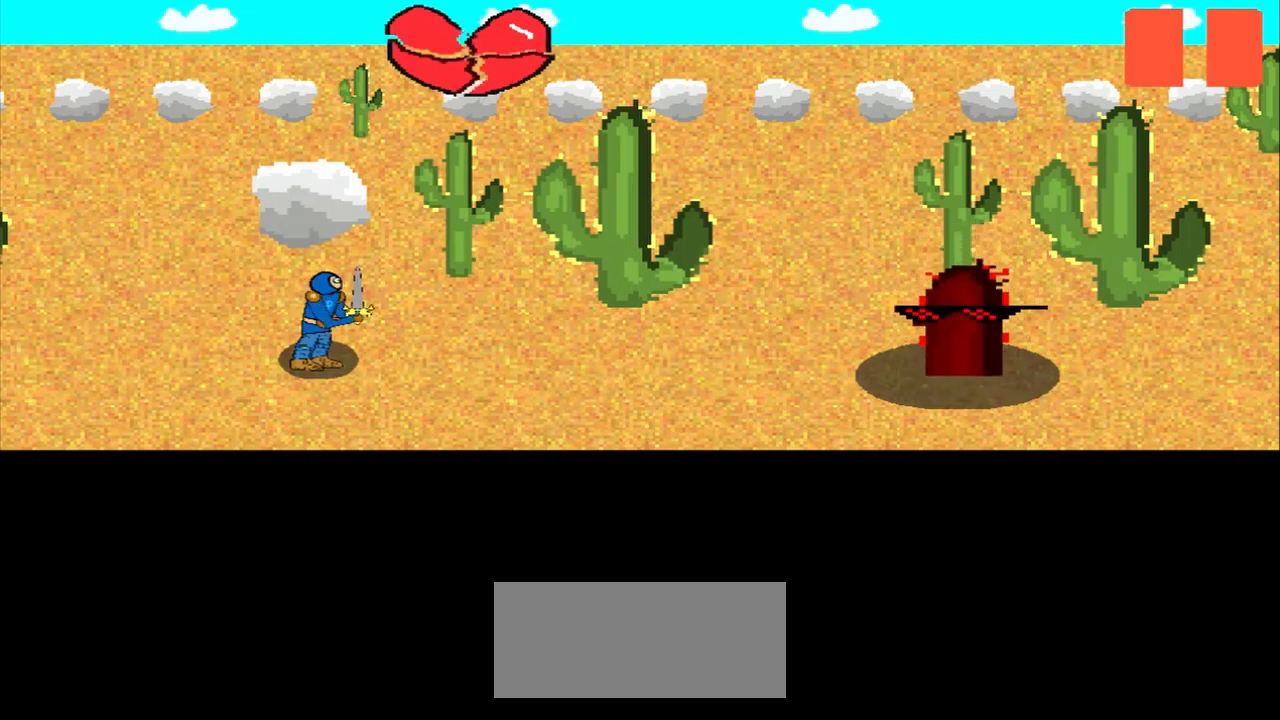
{"buttons": [], "left_stick": "center", "events": []}
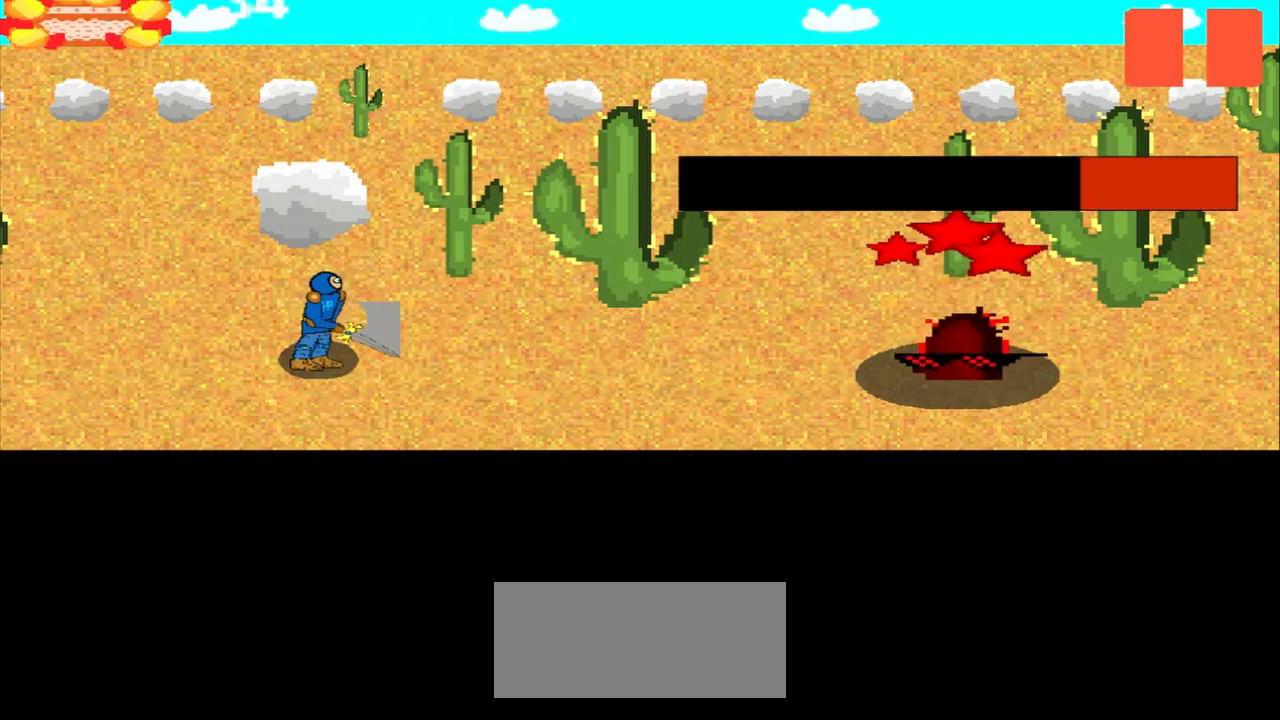
{"buttons": [], "left_stick": "center", "events": [[334, "left_stick", "down-left"], [500, "left_stick", "center"]]}
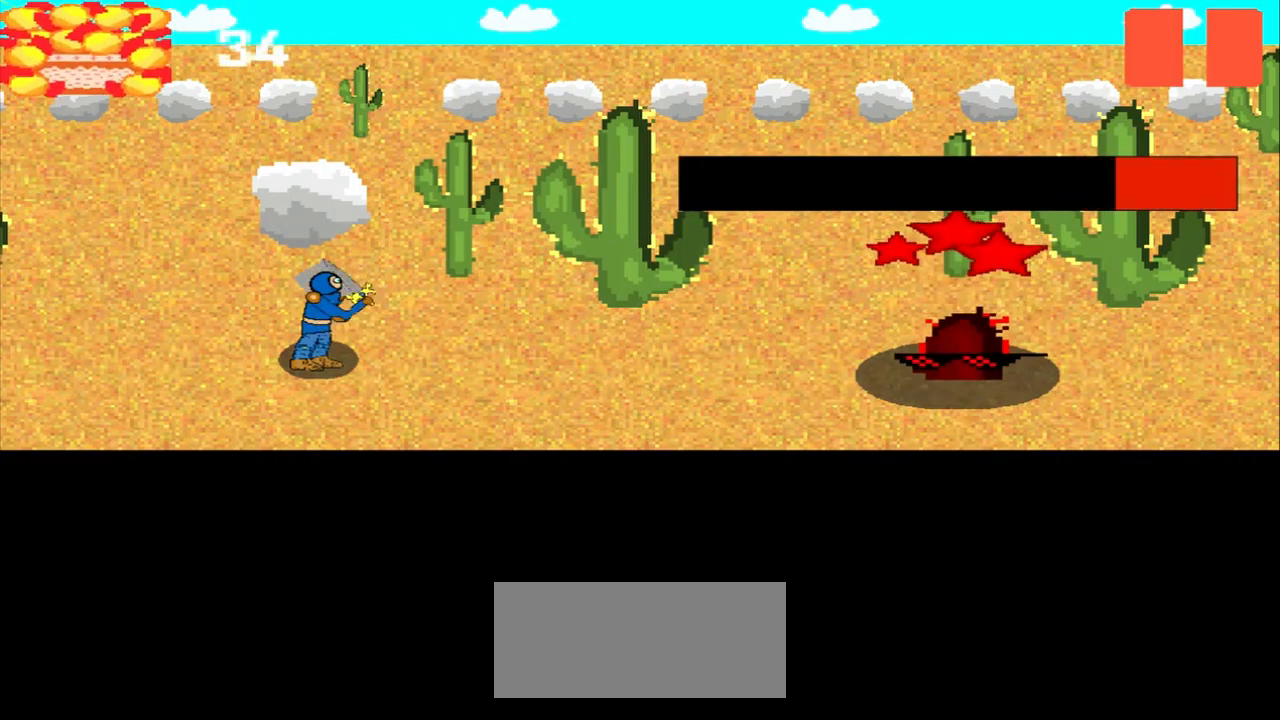
{"buttons": [], "left_stick": "right", "events": [[84, "left_stick", "left"], [209, "left_stick", "right"], [292, "left_stick", "center"], [500, "left_stick", "right"]]}
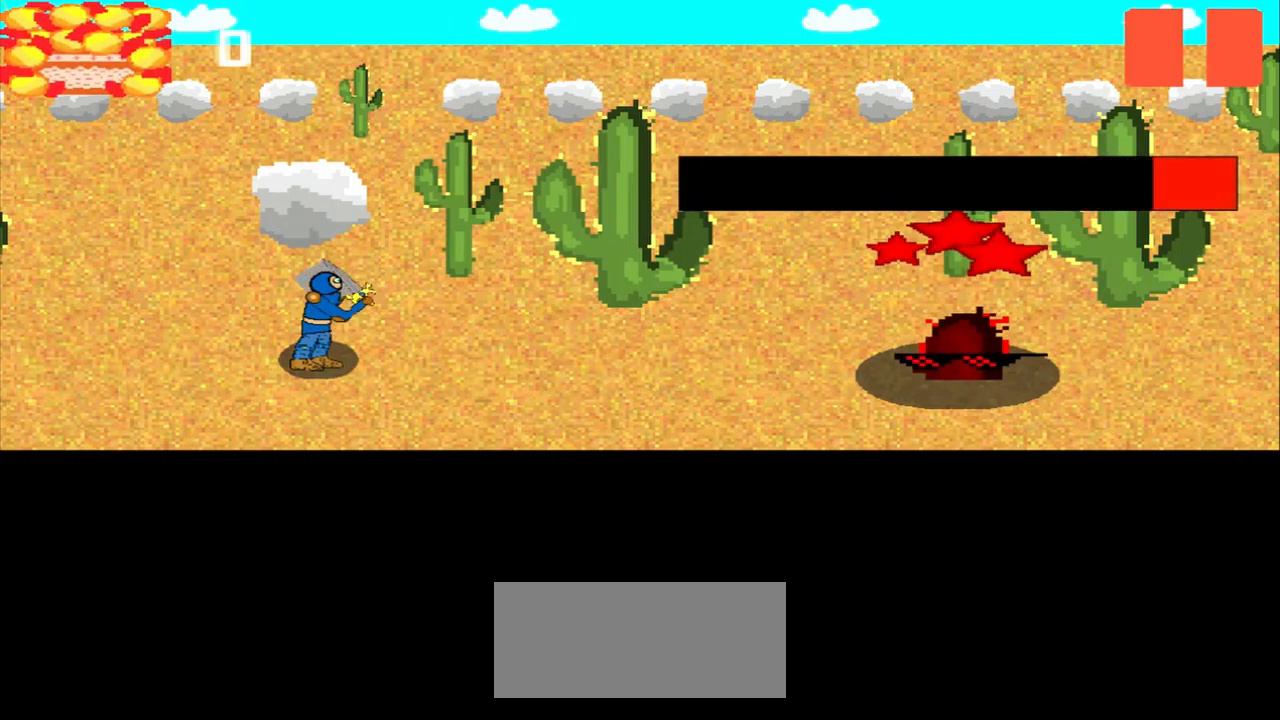
{"buttons": [], "left_stick": "up-left", "events": [[42, "left_stick", "center"], [84, "left_stick", "down-left"], [250, "left_stick", "center"], [334, "left_stick", "left"], [459, "left_stick", "up-left"]]}
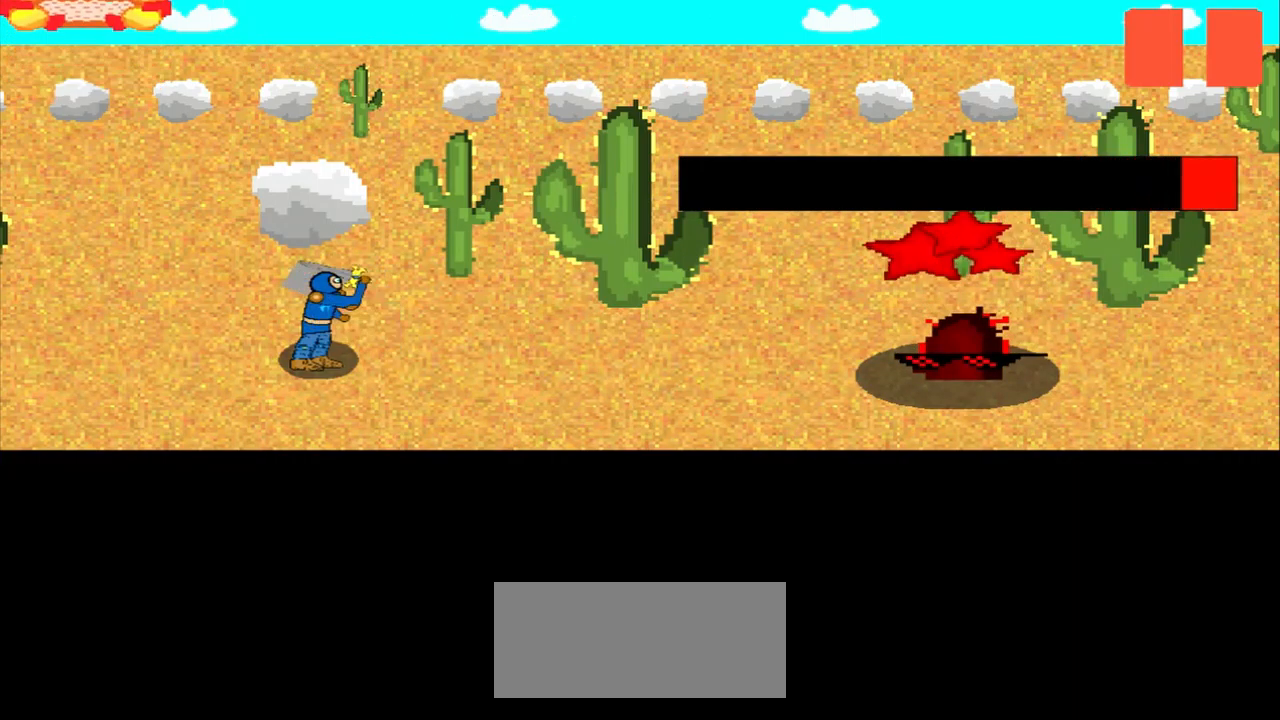
{"buttons": [], "left_stick": "center", "events": [[84, "left_stick", "left"], [250, "left_stick", "center"]]}
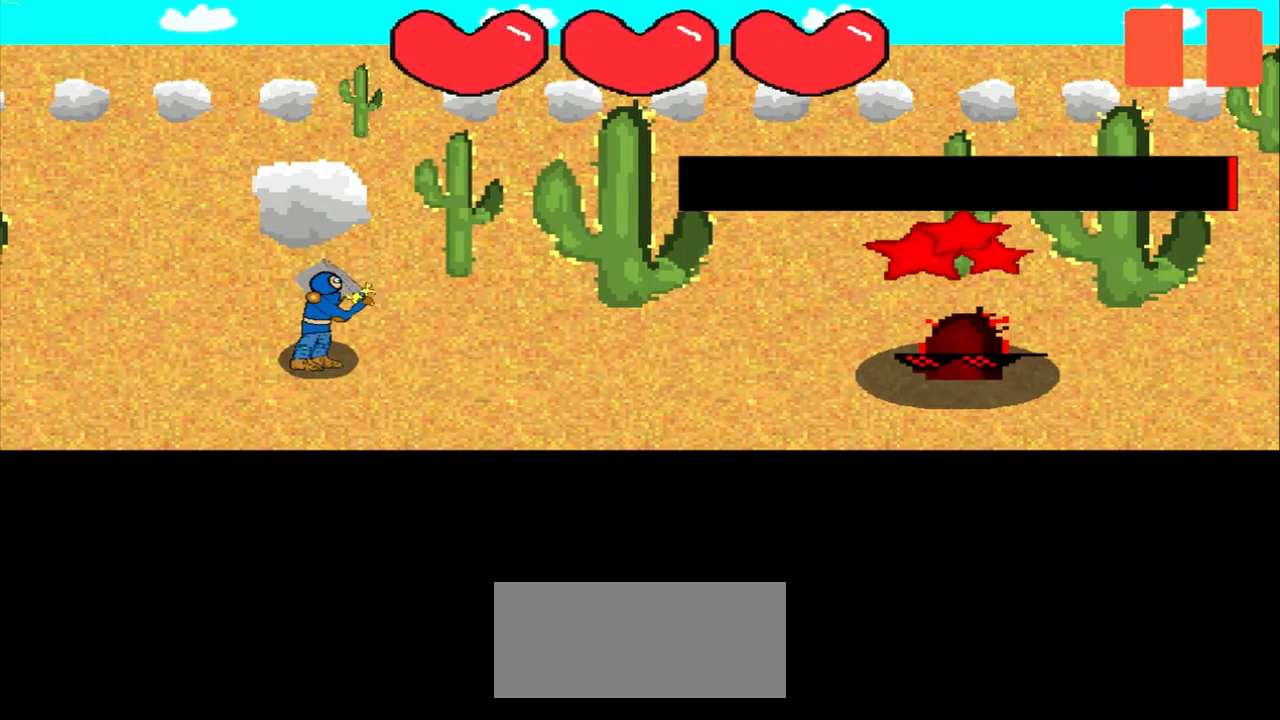
{"buttons": [], "left_stick": "center", "events": []}
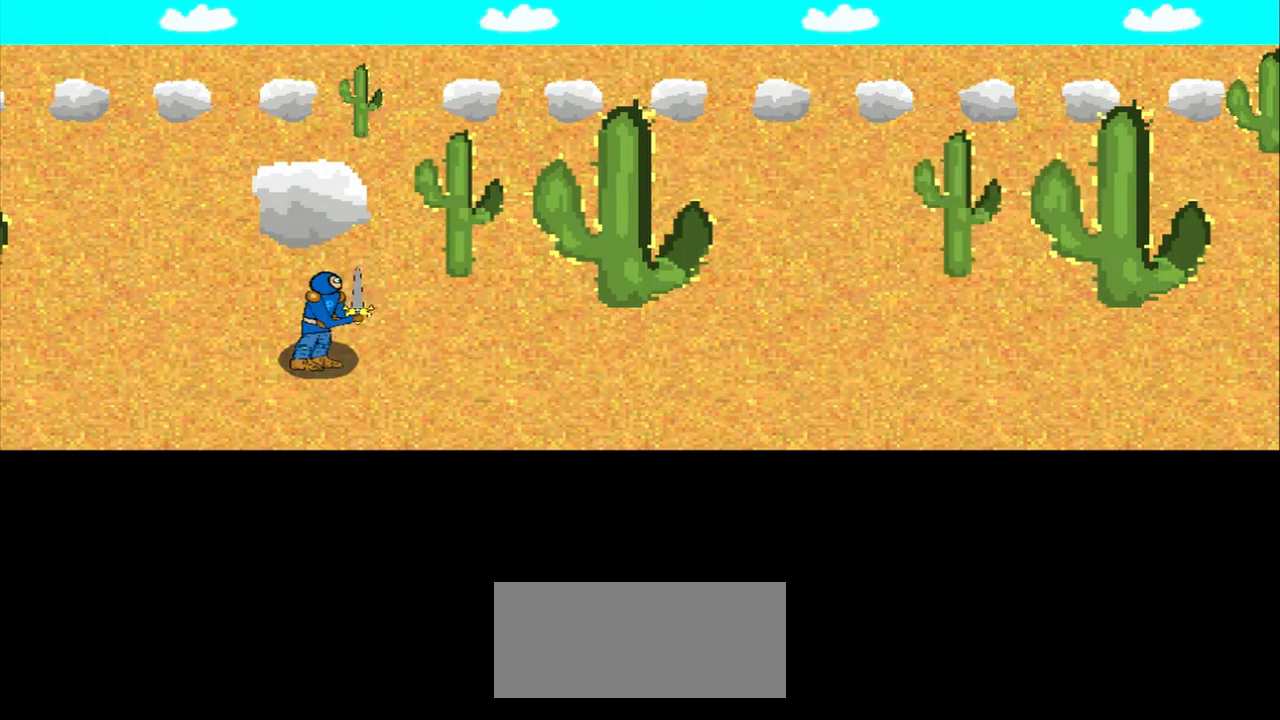
{"buttons": [], "left_stick": "center", "events": []}
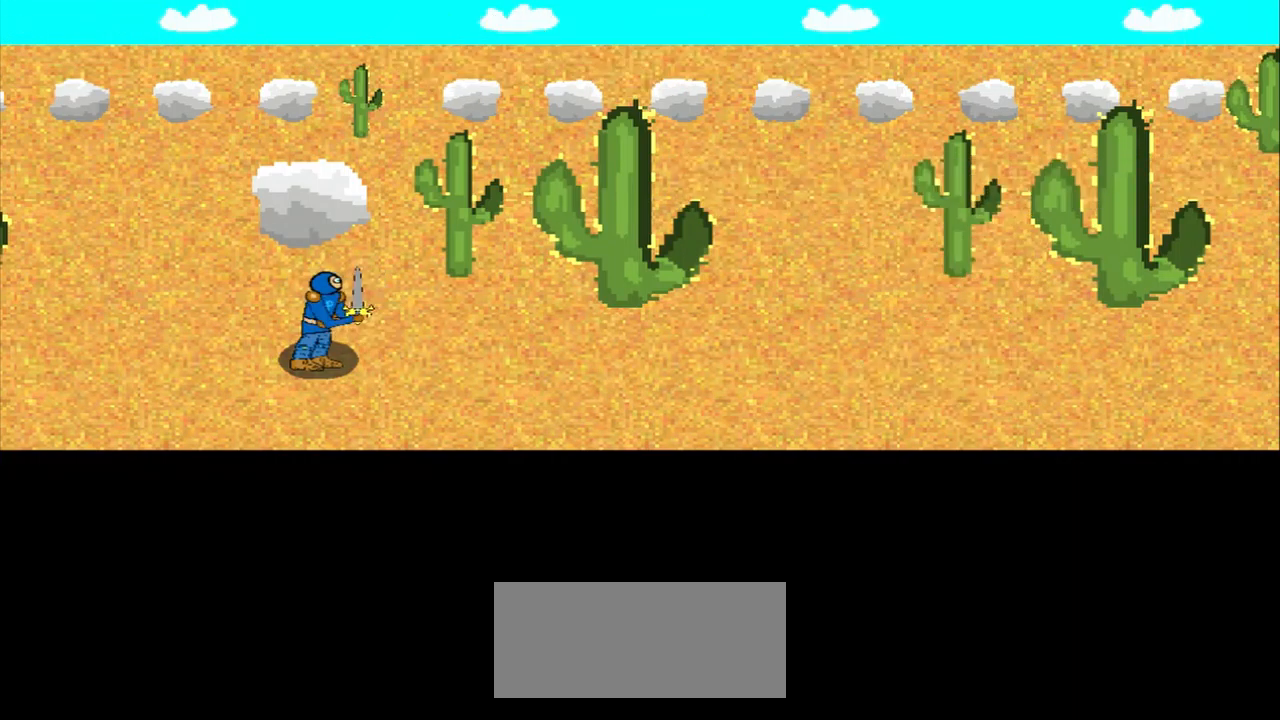
{"buttons": [], "left_stick": "center", "events": []}
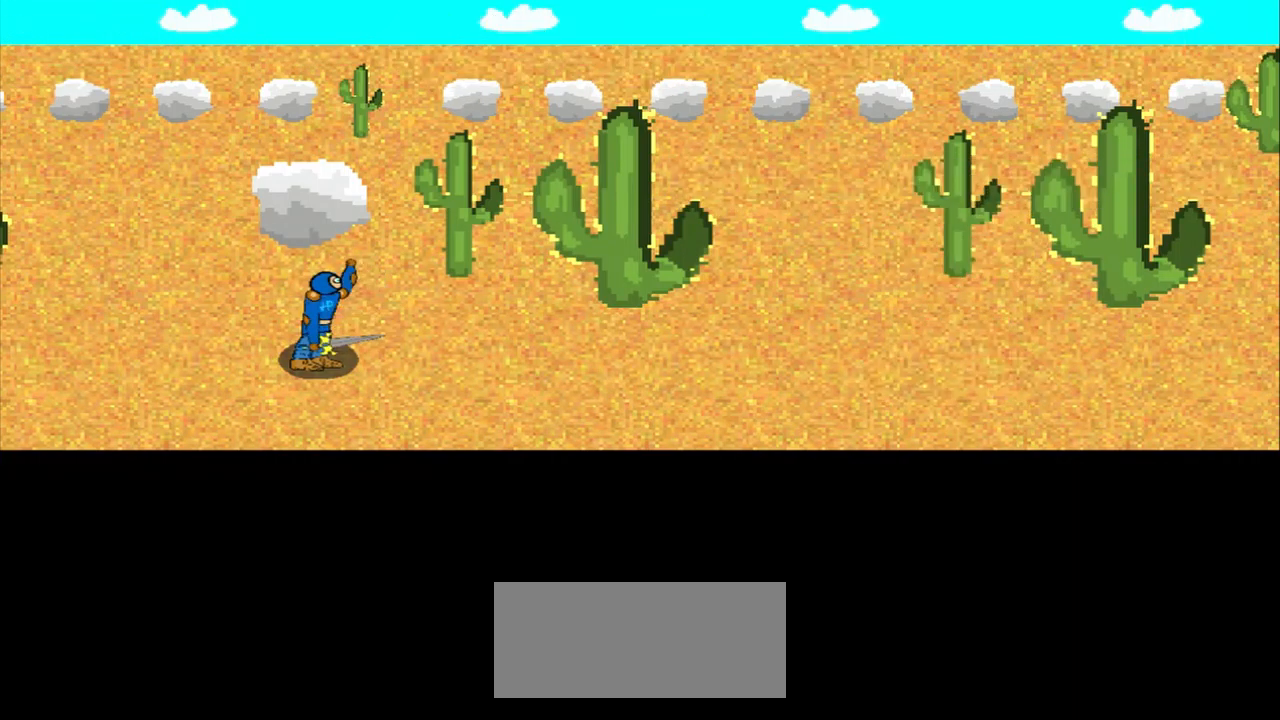
{"buttons": [], "left_stick": "center", "events": []}
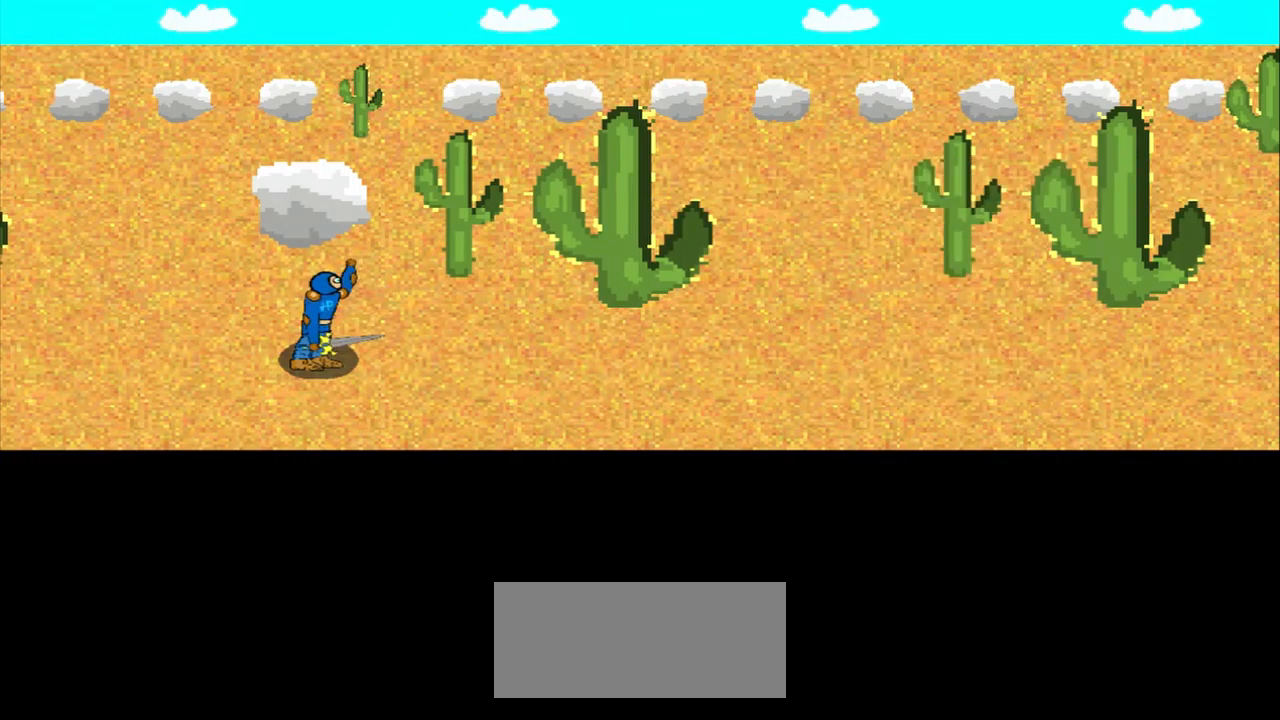
{"buttons": [], "left_stick": "center", "events": []}
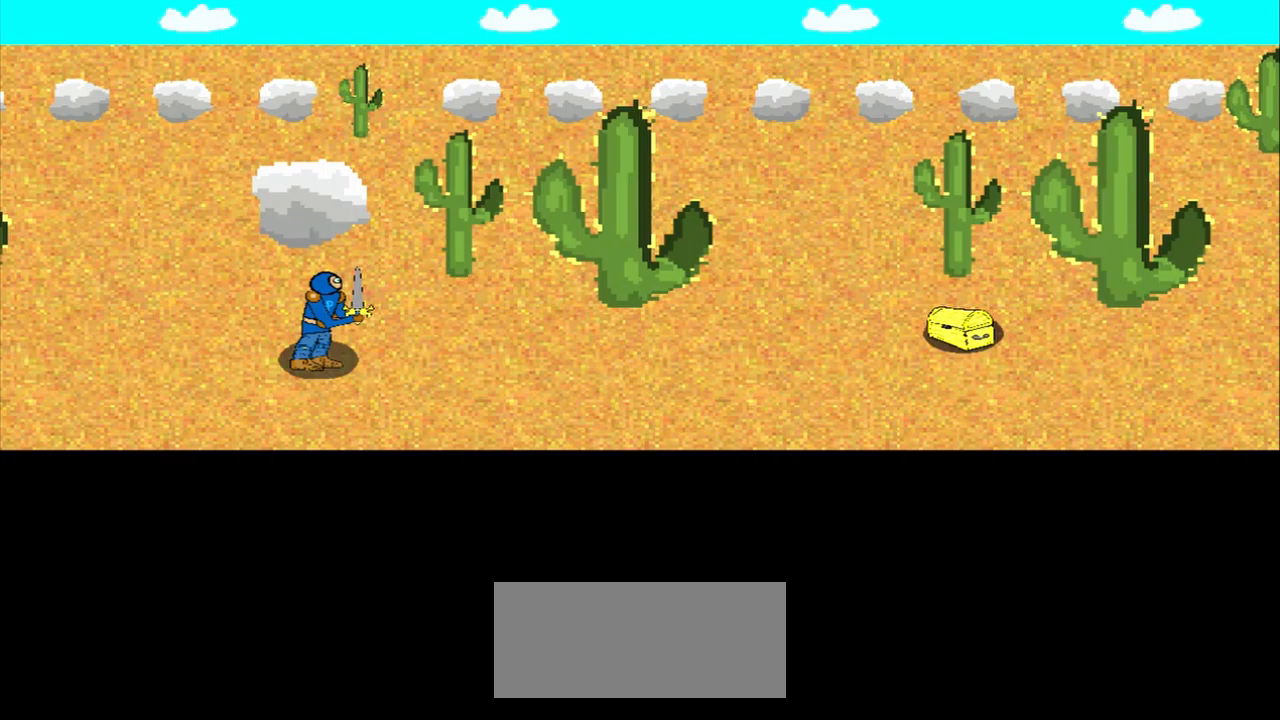
{"buttons": [], "left_stick": "center", "events": []}
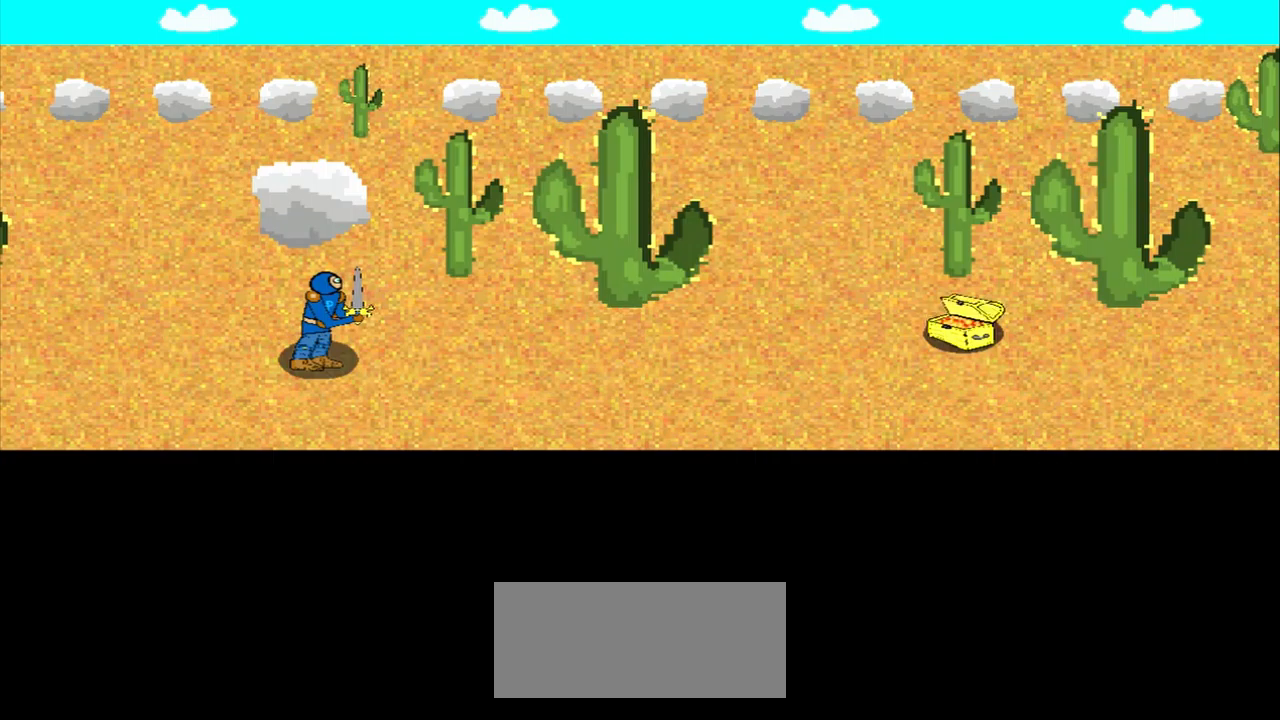
{"buttons": [], "left_stick": "center", "events": []}
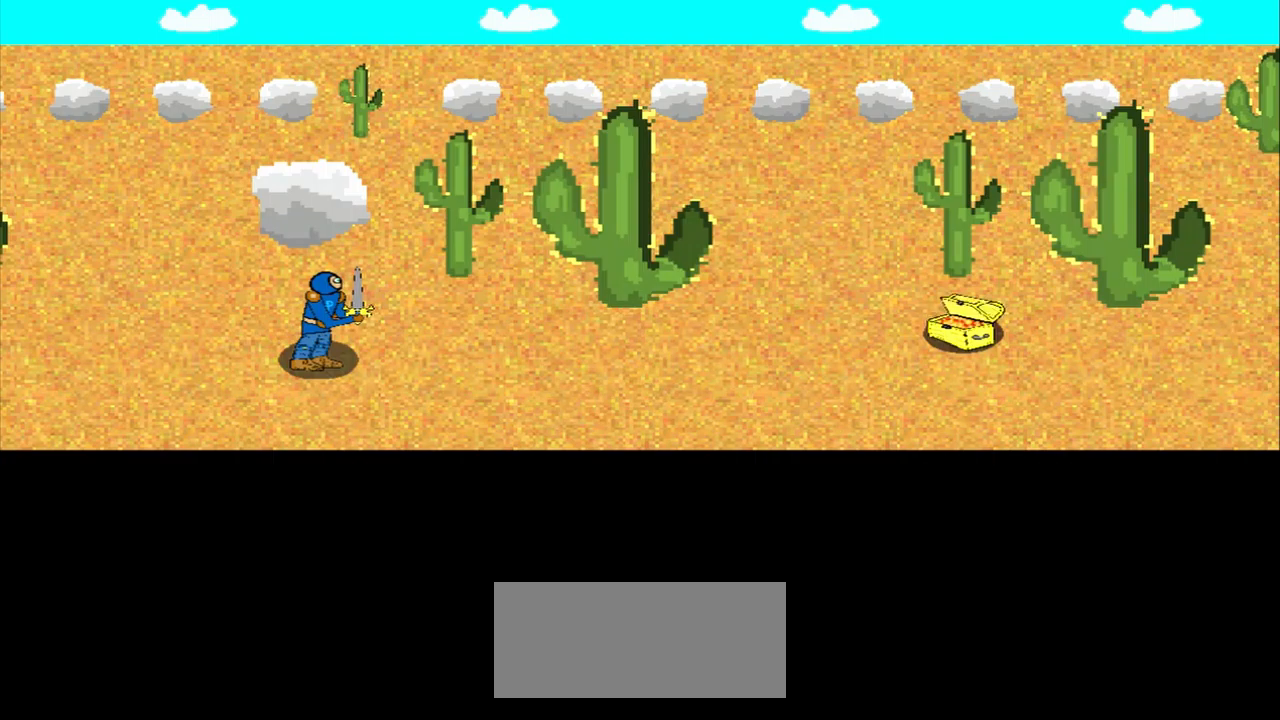
{"buttons": [], "left_stick": "center", "events": []}
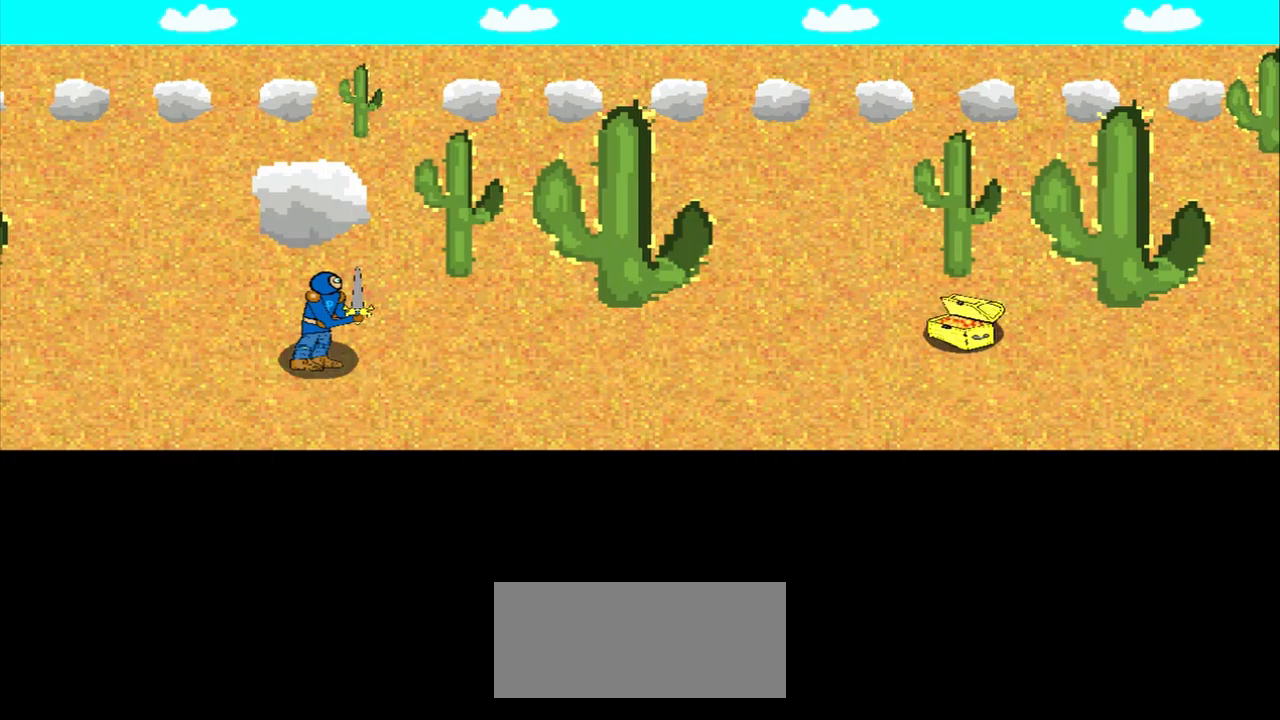
{"buttons": [], "left_stick": "center", "events": []}
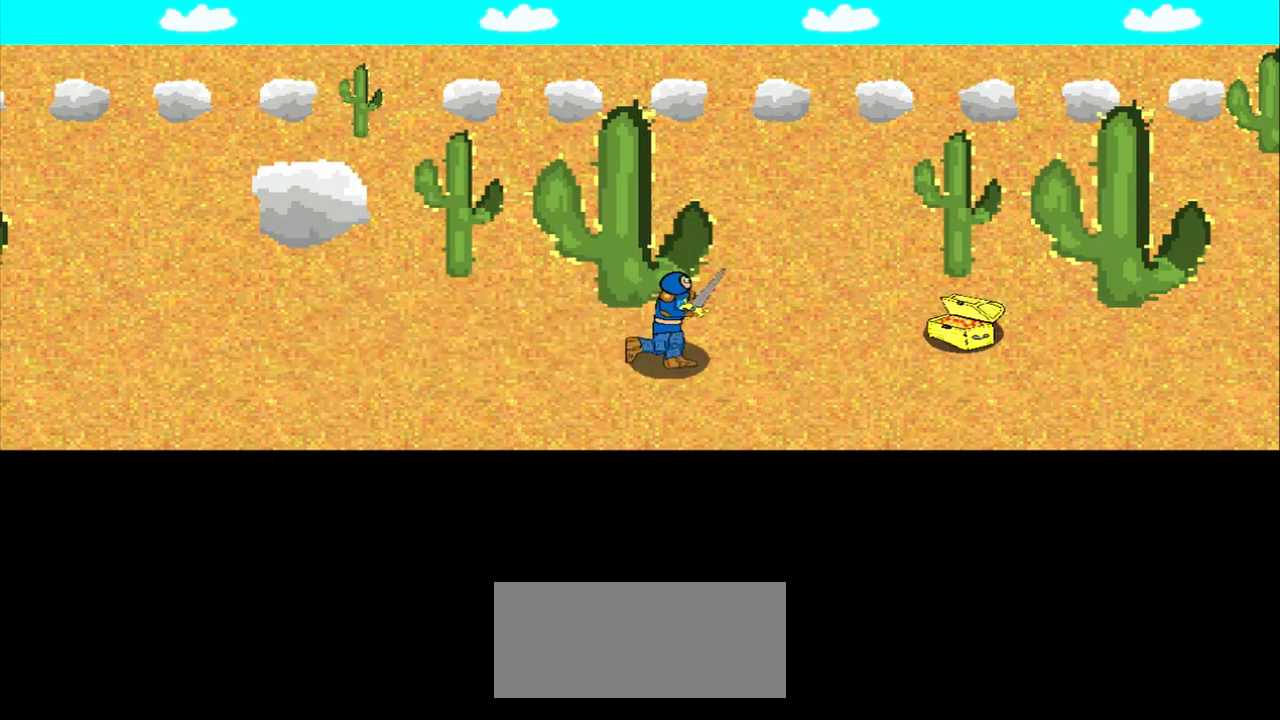
{"buttons": [], "left_stick": "center", "events": []}